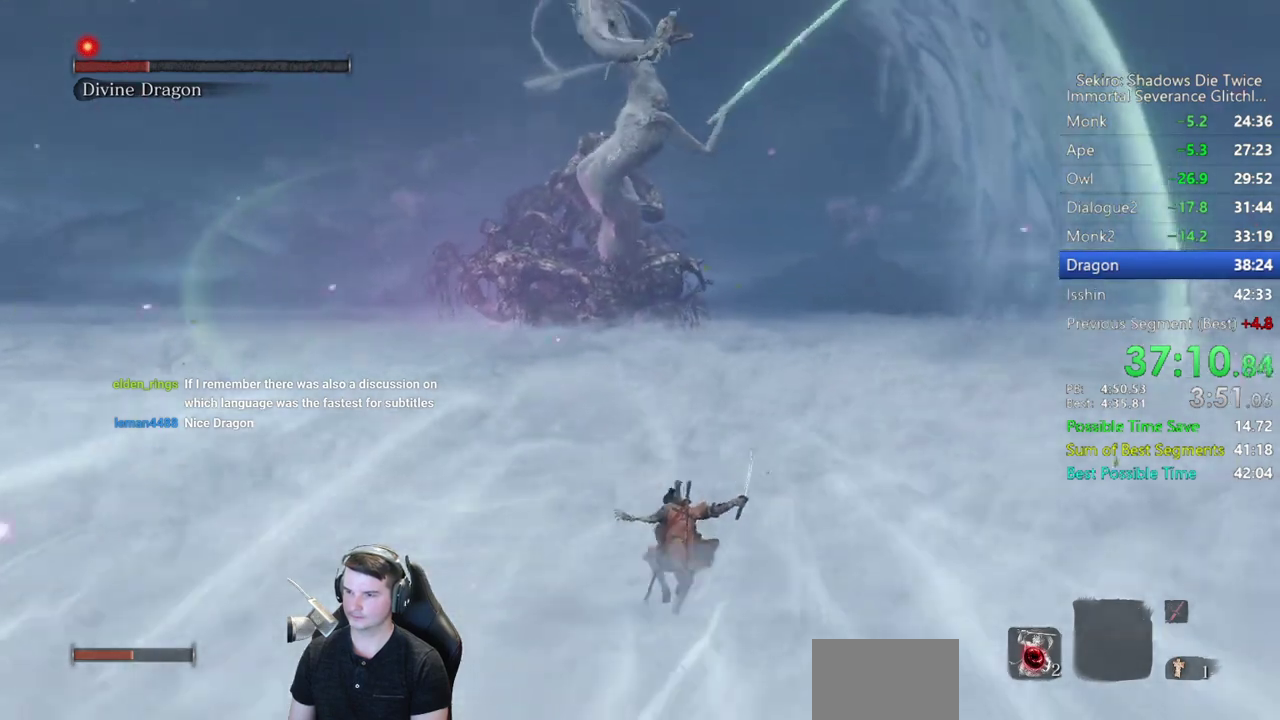
Gameplay with a controller (Xbox layout); each line is a JSON object with the inputs held at the frame after it. "events" lists button and stick changes between this image and that frame as [ms after this image, input, new state], when the widget could be followed in between.
{"buttons": [], "left_stick": "left", "right_stick": "center", "events": [[267, "left_stick", "left"]]}
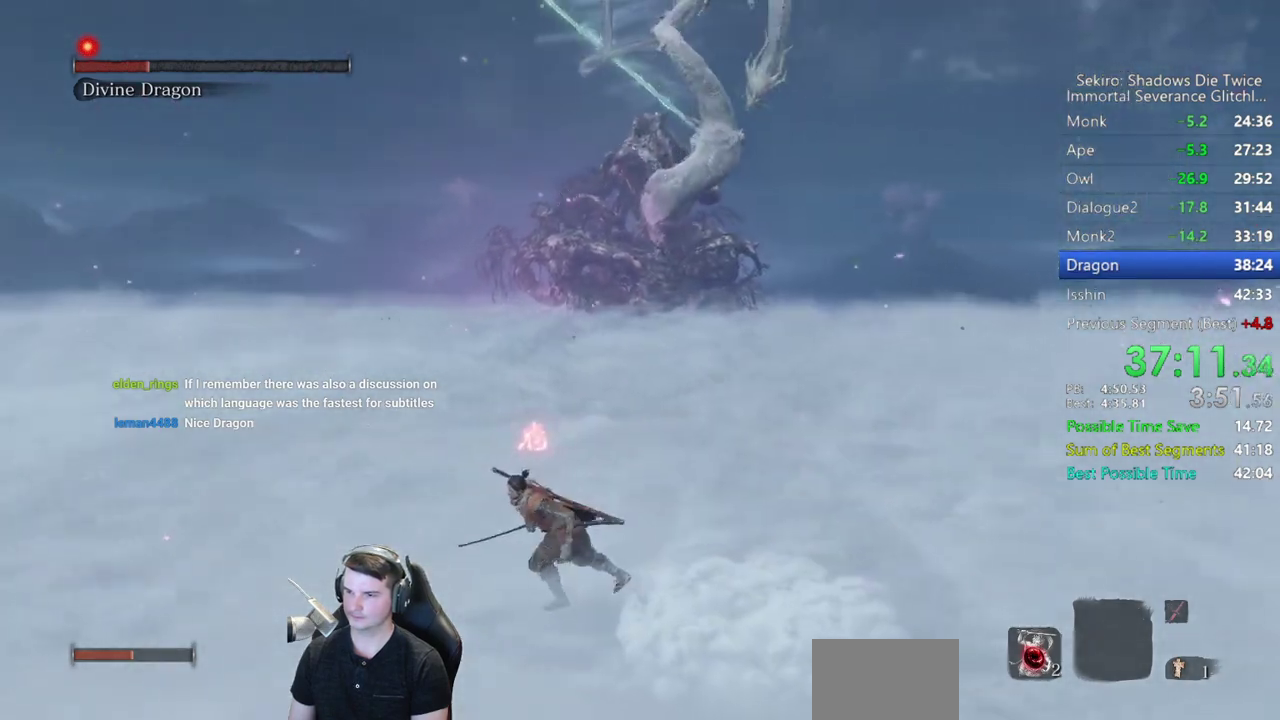
{"buttons": [], "left_stick": "right", "right_stick": "center", "events": [[33, "left_stick", "down-left"], [217, "left_stick", "down"], [400, "left_stick", "down-right"], [500, "left_stick", "right"]]}
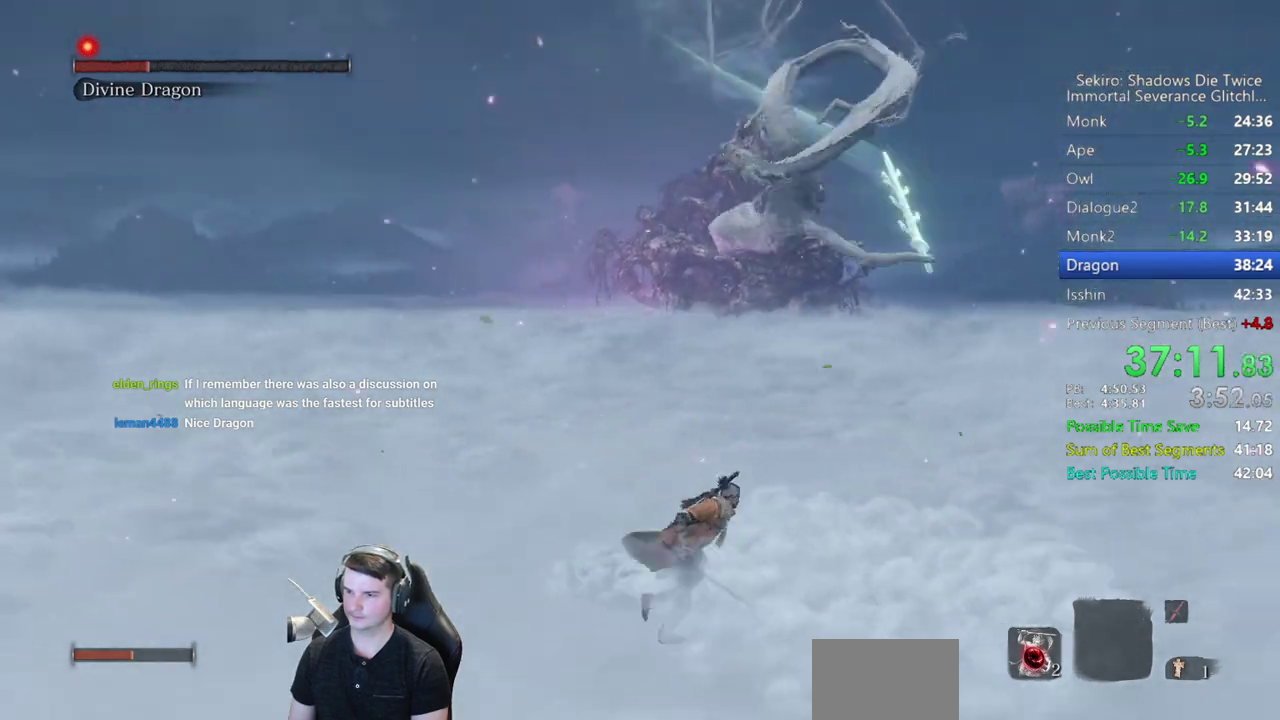
{"buttons": [], "left_stick": "up-left", "right_stick": "center", "events": [[33, "A", "down"], [100, "left_stick", "up-right"], [167, "A", "up"], [200, "left_stick", "up"], [467, "left_stick", "up-left"]]}
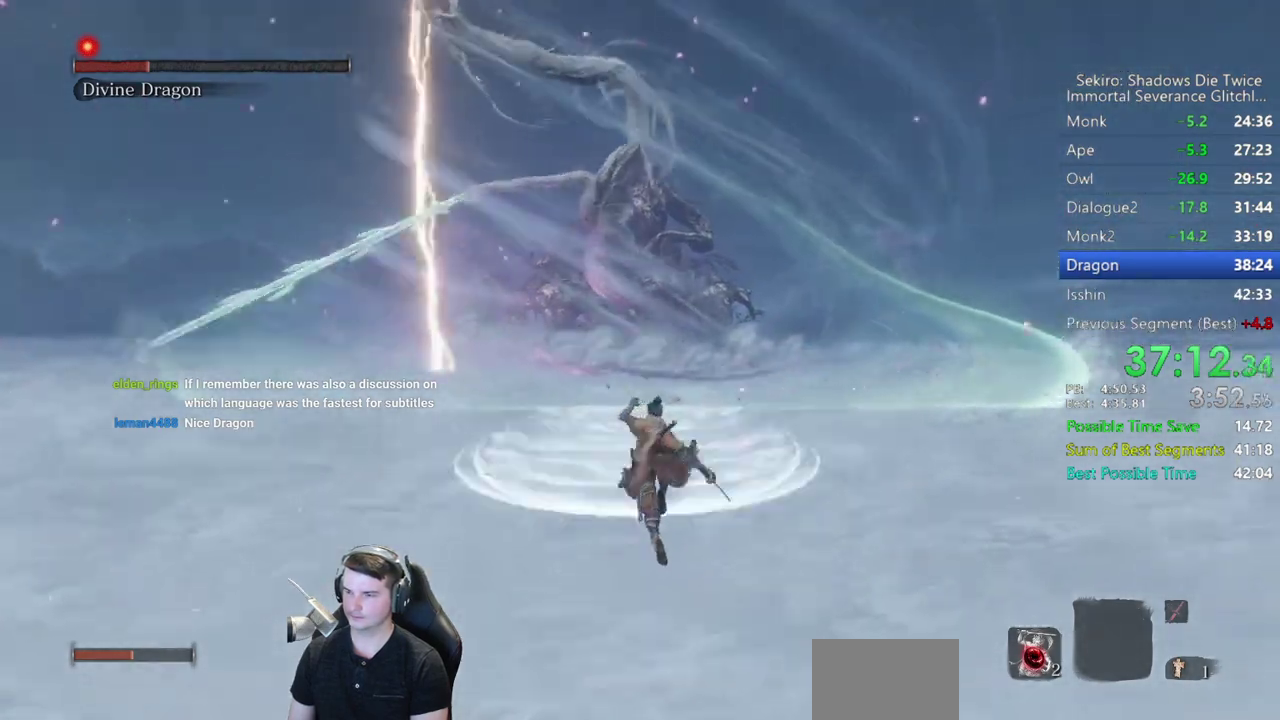
{"buttons": [], "left_stick": "left", "right_stick": "center", "events": [[333, "left_stick", "left"]]}
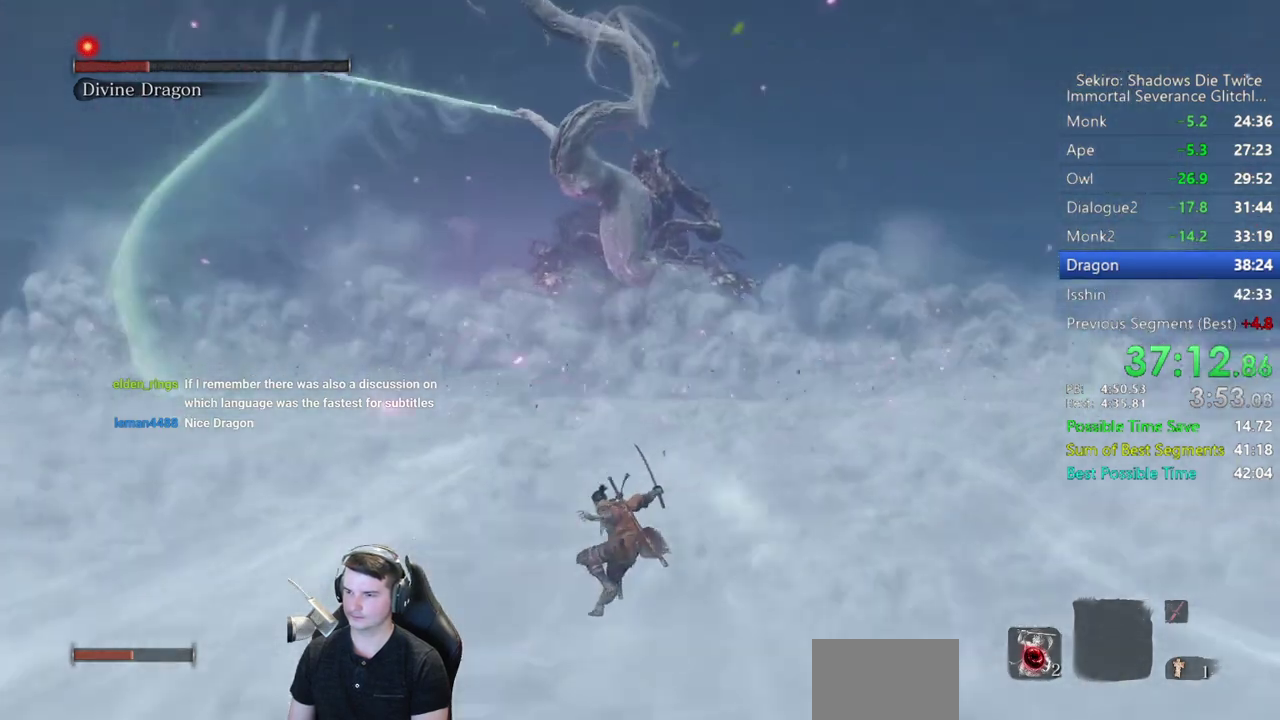
{"buttons": [], "left_stick": "down-left", "right_stick": "right", "events": [[233, "left_stick", "down-left"], [483, "right_stick", "right"]]}
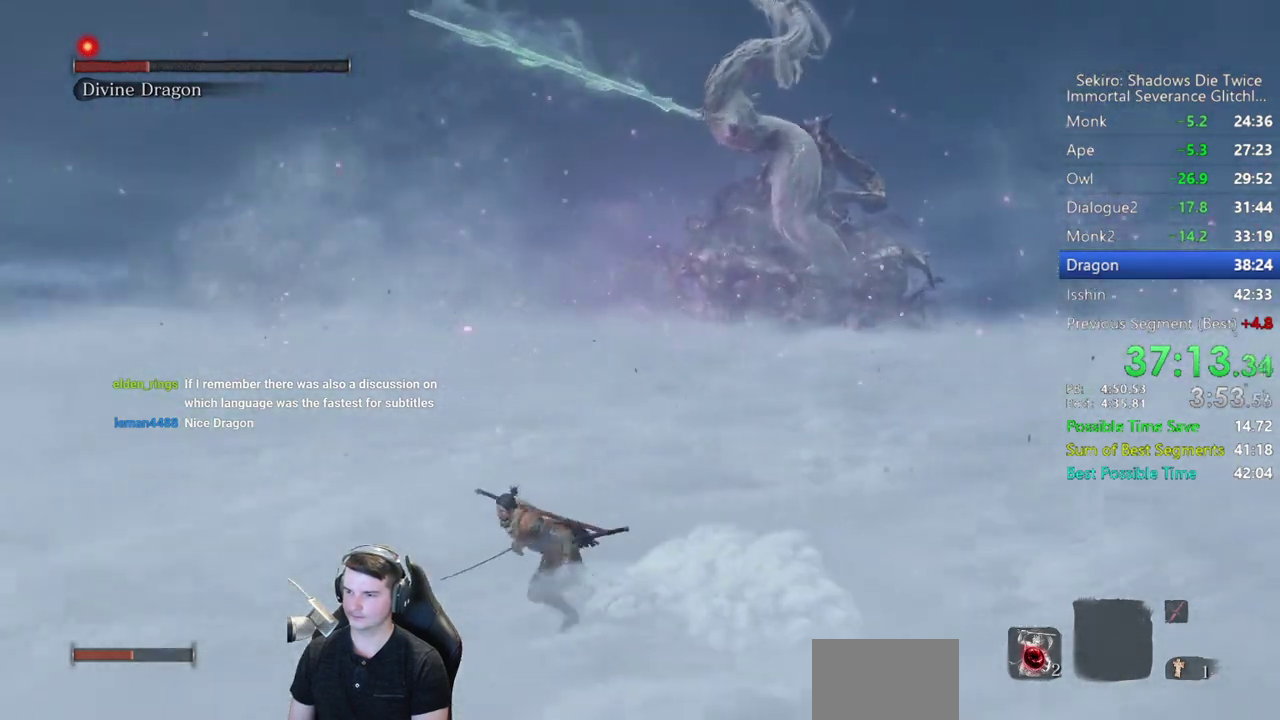
{"buttons": [], "left_stick": "down-left", "right_stick": "right", "events": []}
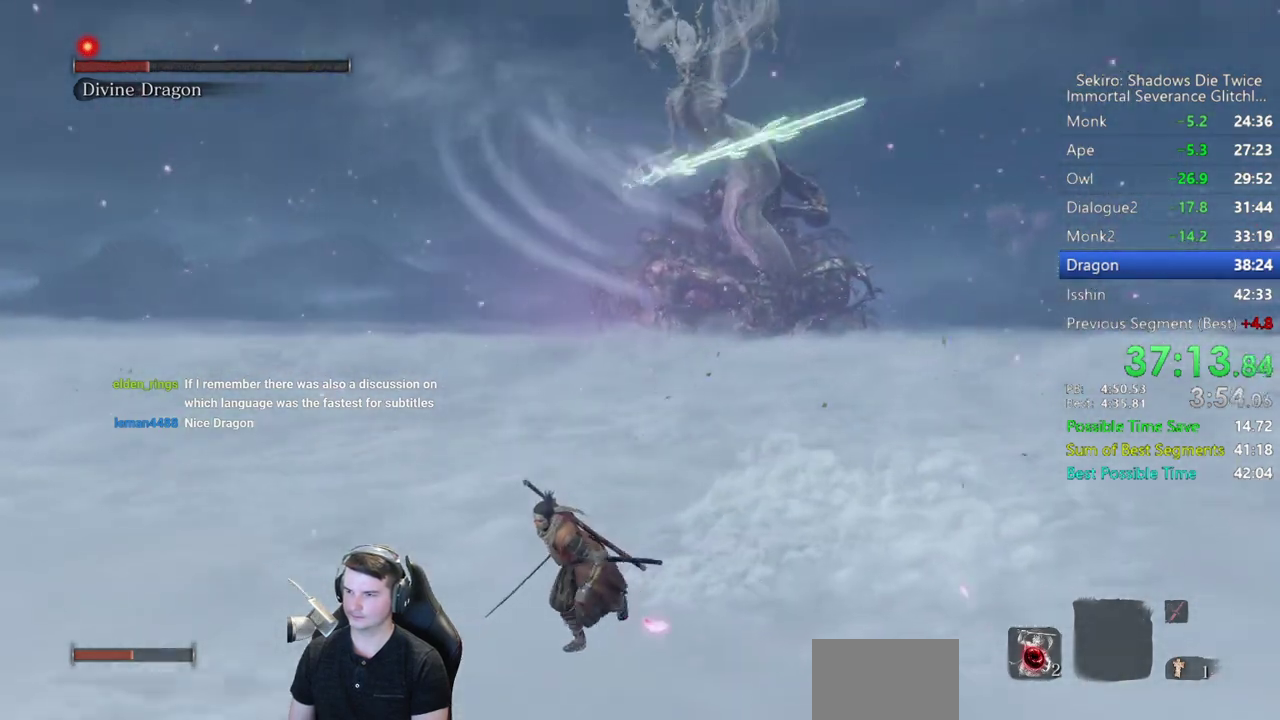
{"buttons": [], "left_stick": "down-left", "right_stick": "center", "events": [[167, "right_stick", "center"]]}
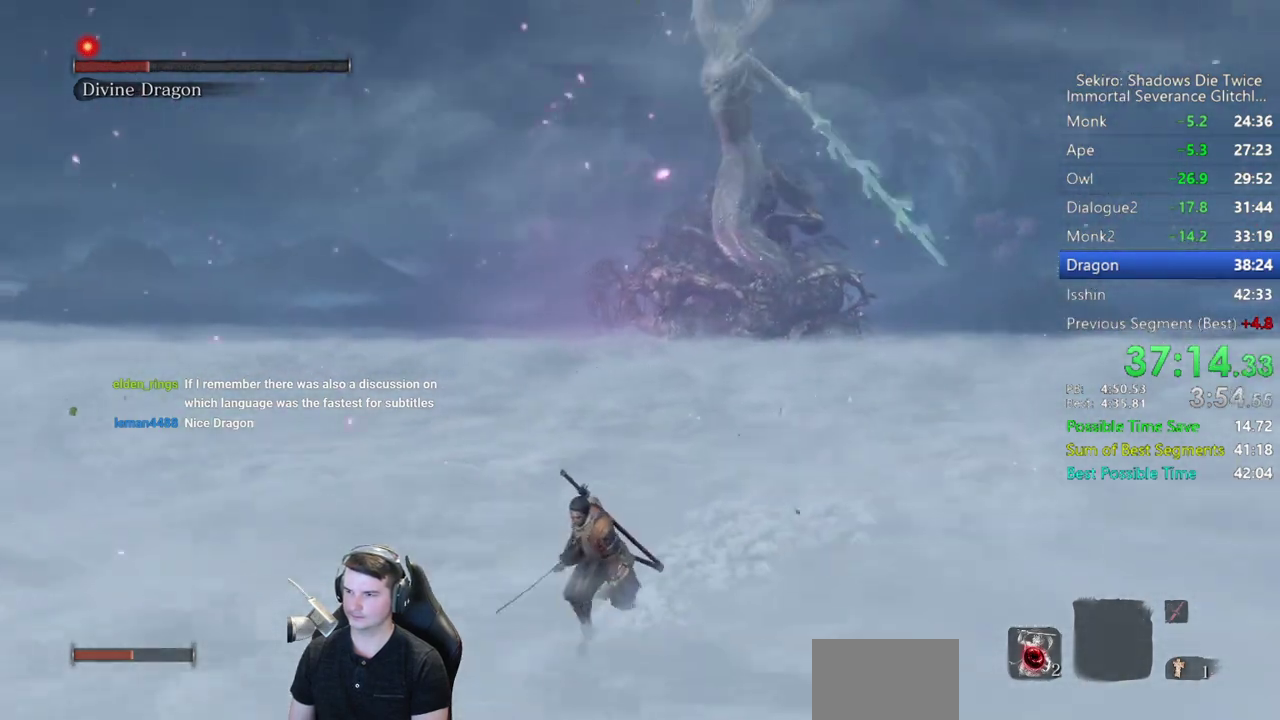
{"buttons": [], "left_stick": "down-right", "right_stick": "center", "events": [[167, "left_stick", "down"], [400, "left_stick", "down-right"]]}
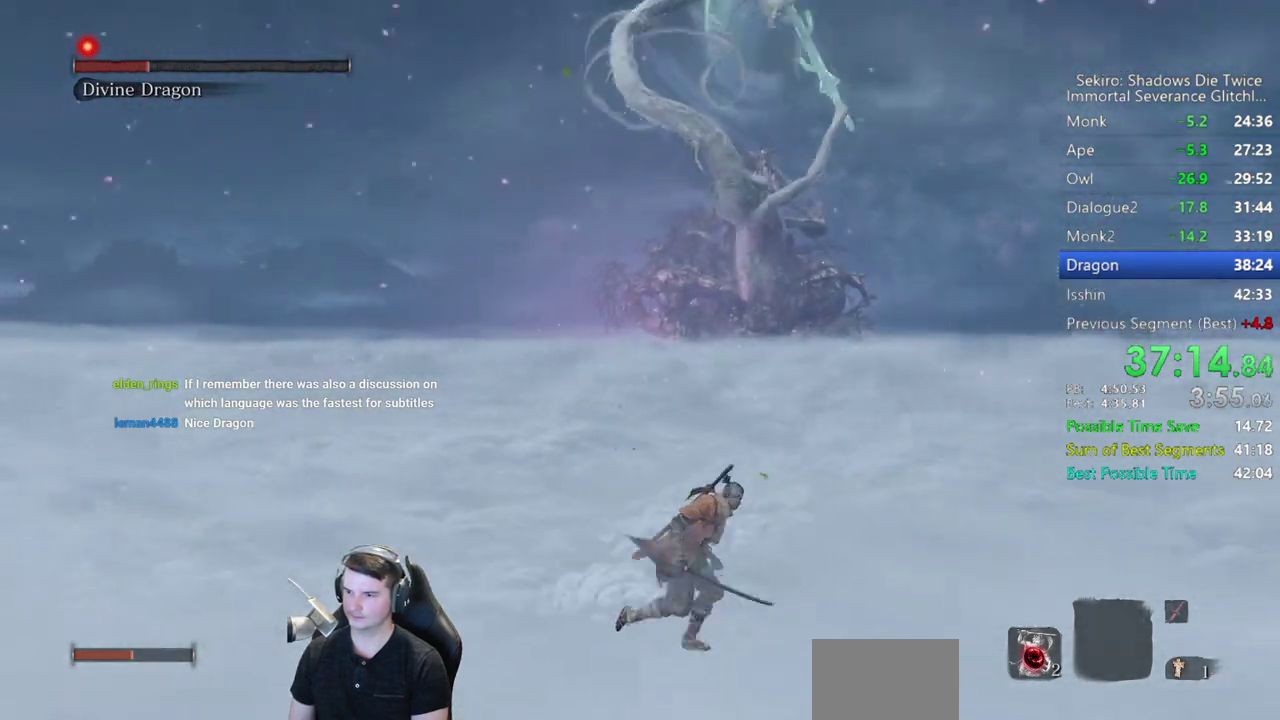
{"buttons": [], "left_stick": "right", "right_stick": "left"}
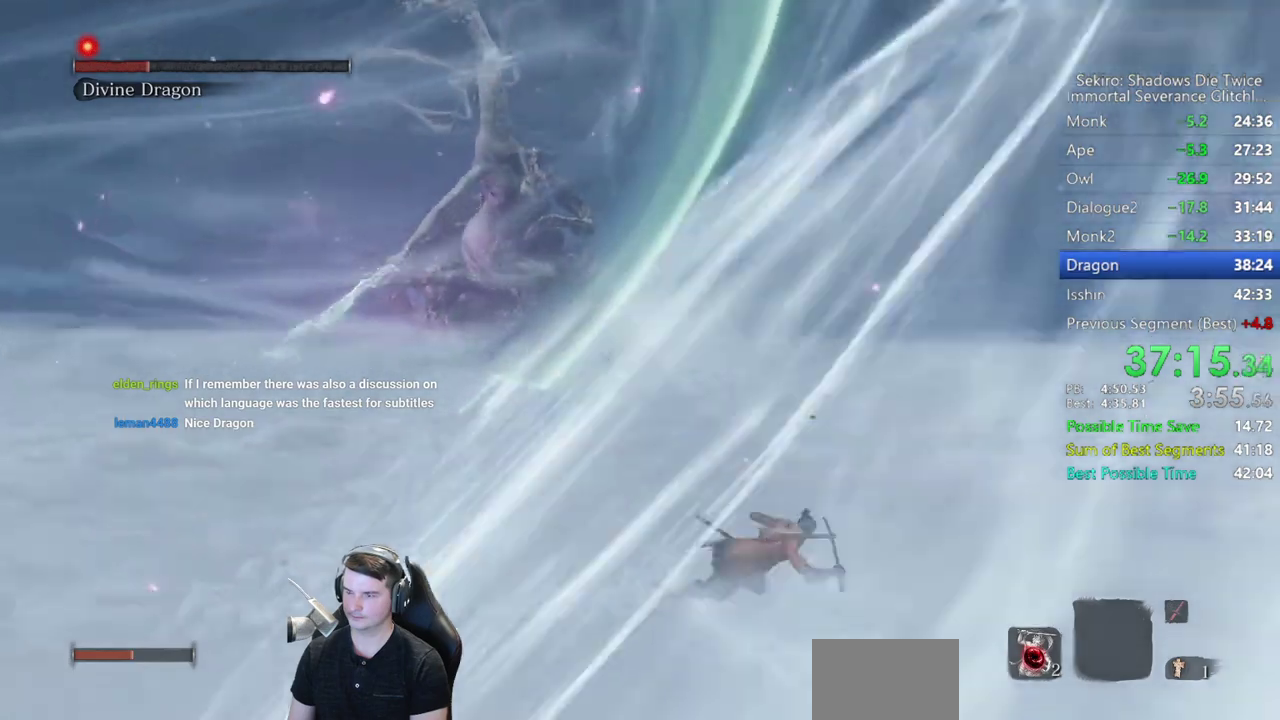
{"buttons": [], "left_stick": "up-left", "right_stick": "center"}
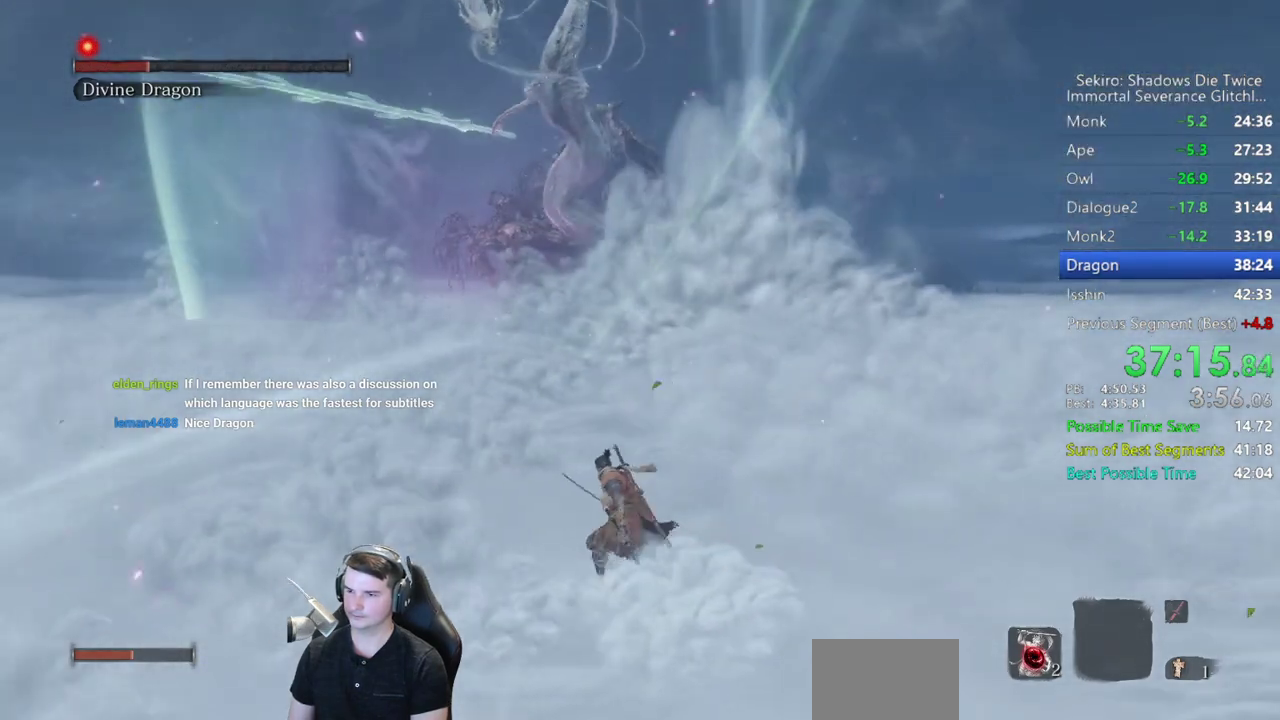
{"buttons": [], "left_stick": "left", "right_stick": "right", "events": [[333, "left_stick", "left"], [400, "right_stick", "right"]]}
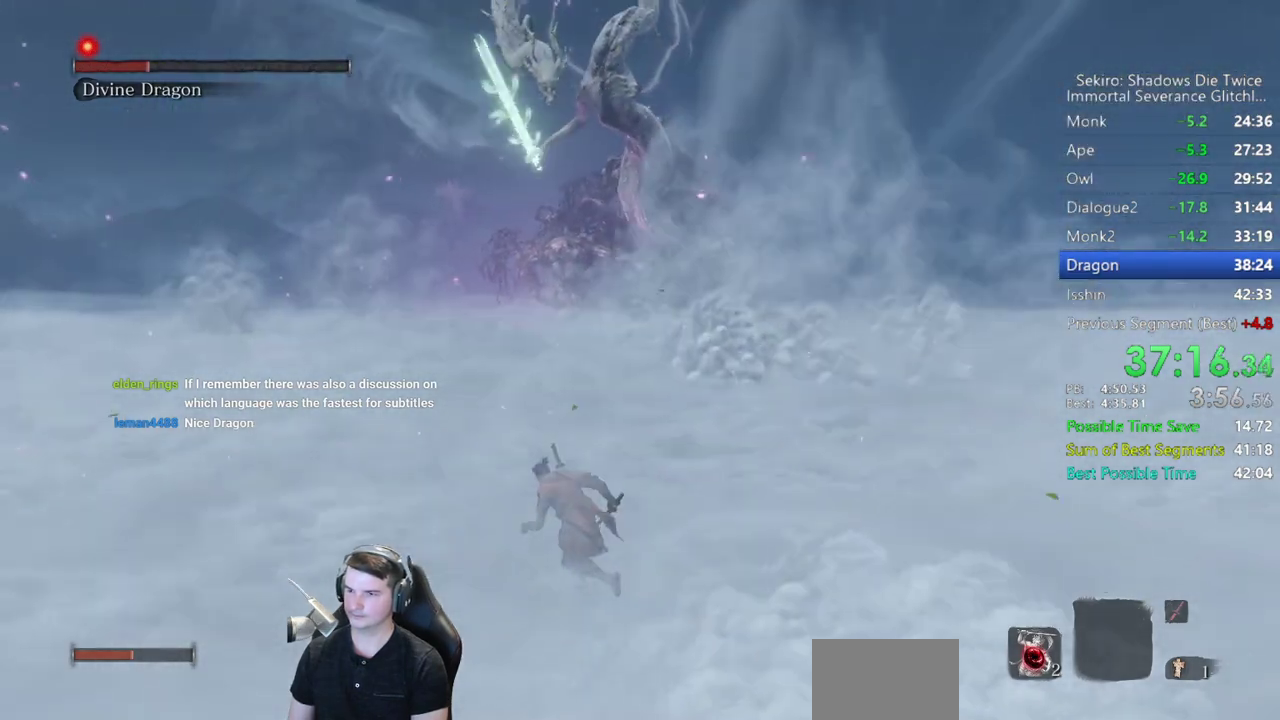
{"buttons": [], "left_stick": "left", "right_stick": "right", "events": [[200, "right_stick", "center"], [400, "right_stick", "right"]]}
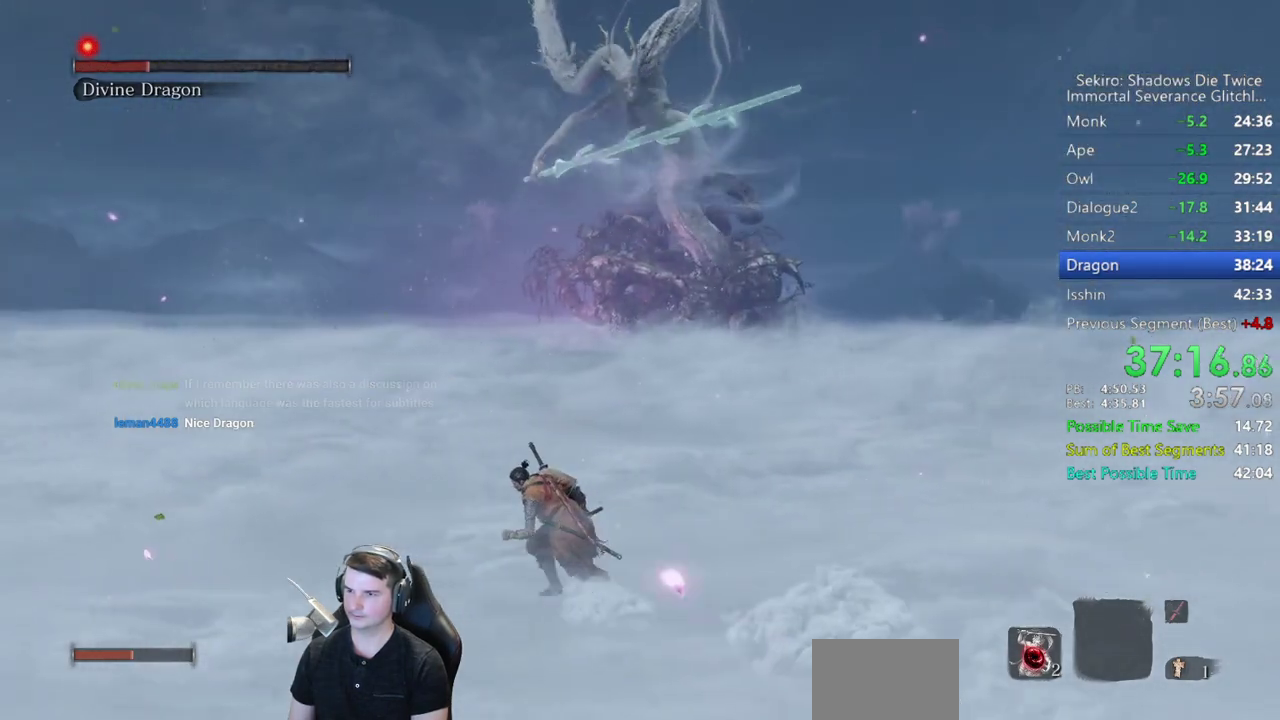
{"buttons": [], "left_stick": "down-left", "right_stick": "right", "events": [[333, "left_stick", "down-left"]]}
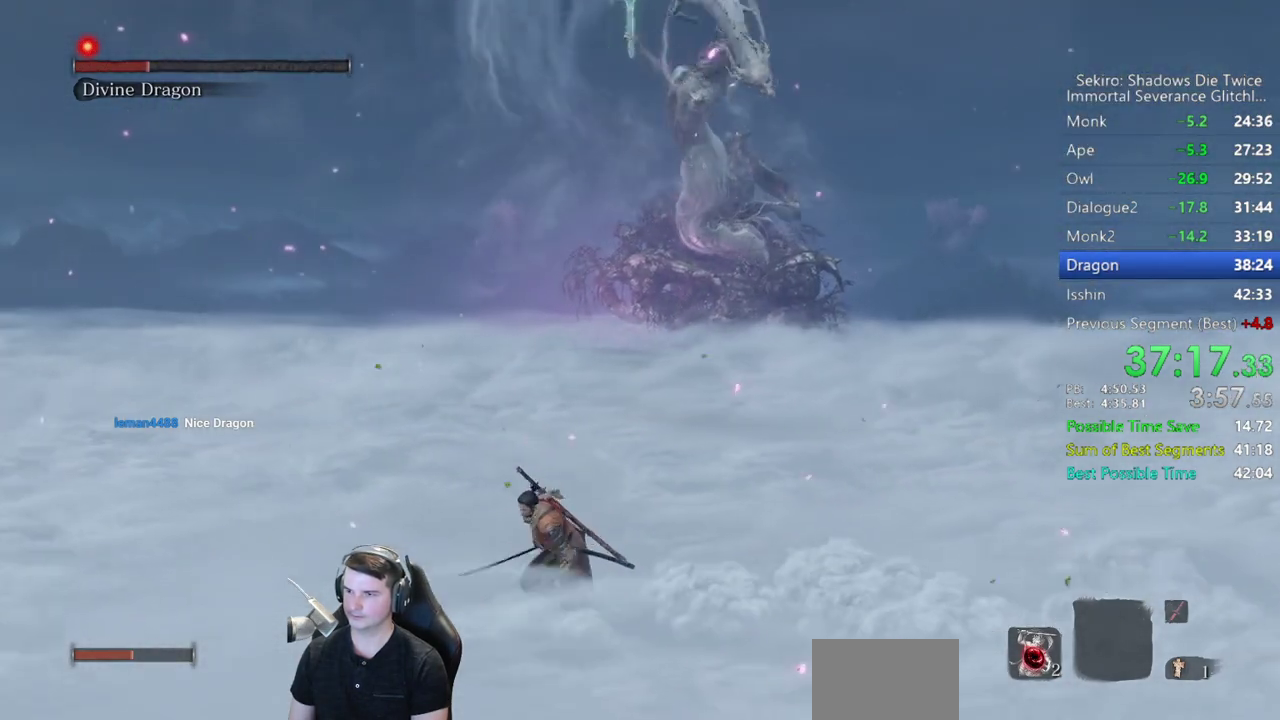
{"buttons": [], "left_stick": "right", "right_stick": "center", "events": [[133, "left_stick", "down"], [267, "right_stick", "center"], [400, "left_stick", "down-right"], [500, "left_stick", "right"]]}
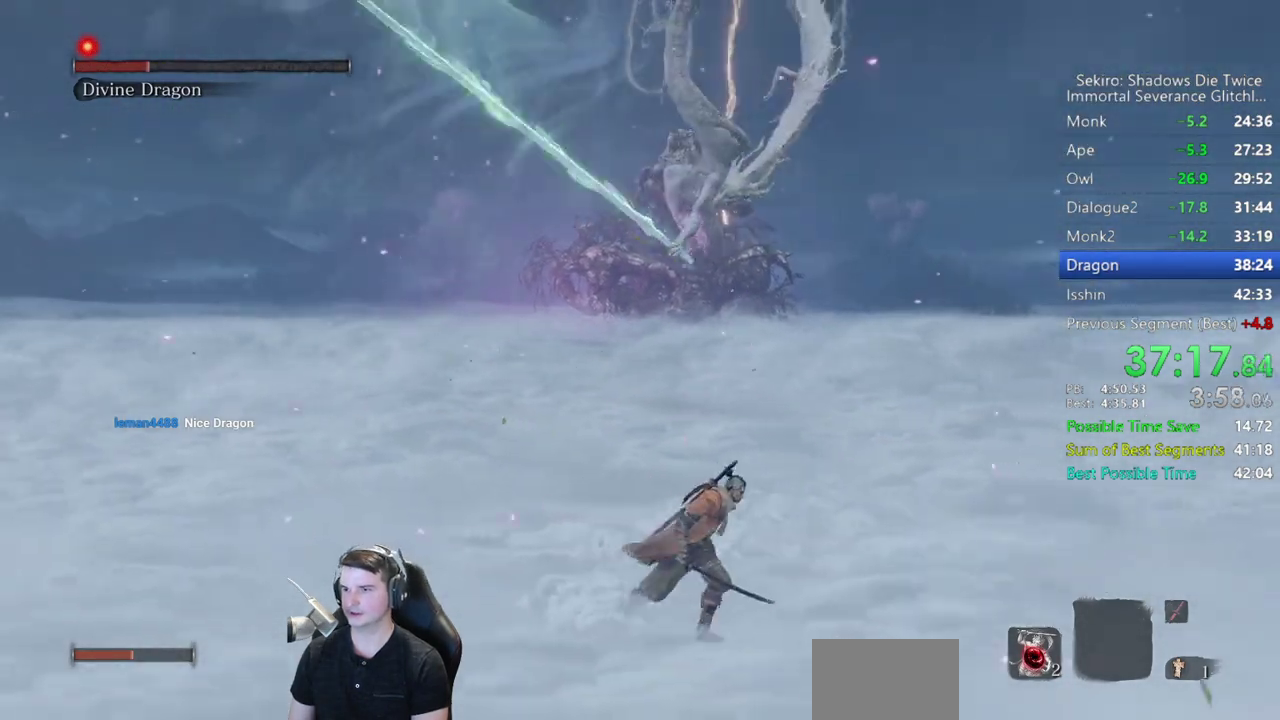
{"buttons": [], "left_stick": "up", "right_stick": "left", "events": [[67, "B", "down"], [233, "B", "up"], [233, "left_stick", "up-right"], [367, "left_stick", "up"], [400, "right_stick", "left"]]}
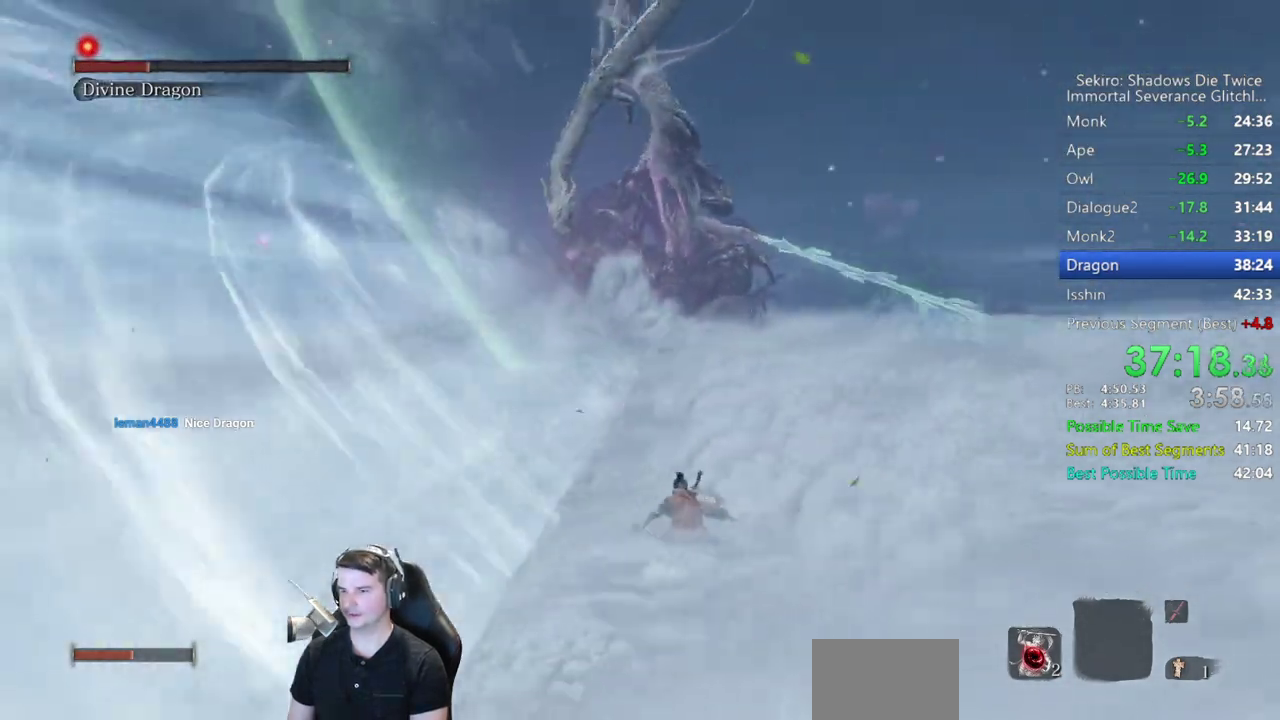
{"buttons": [], "left_stick": "left", "right_stick": "right", "events": [[67, "left_stick", "up-left"], [67, "right_stick", "center"], [433, "left_stick", "left"], [467, "right_stick", "right"]]}
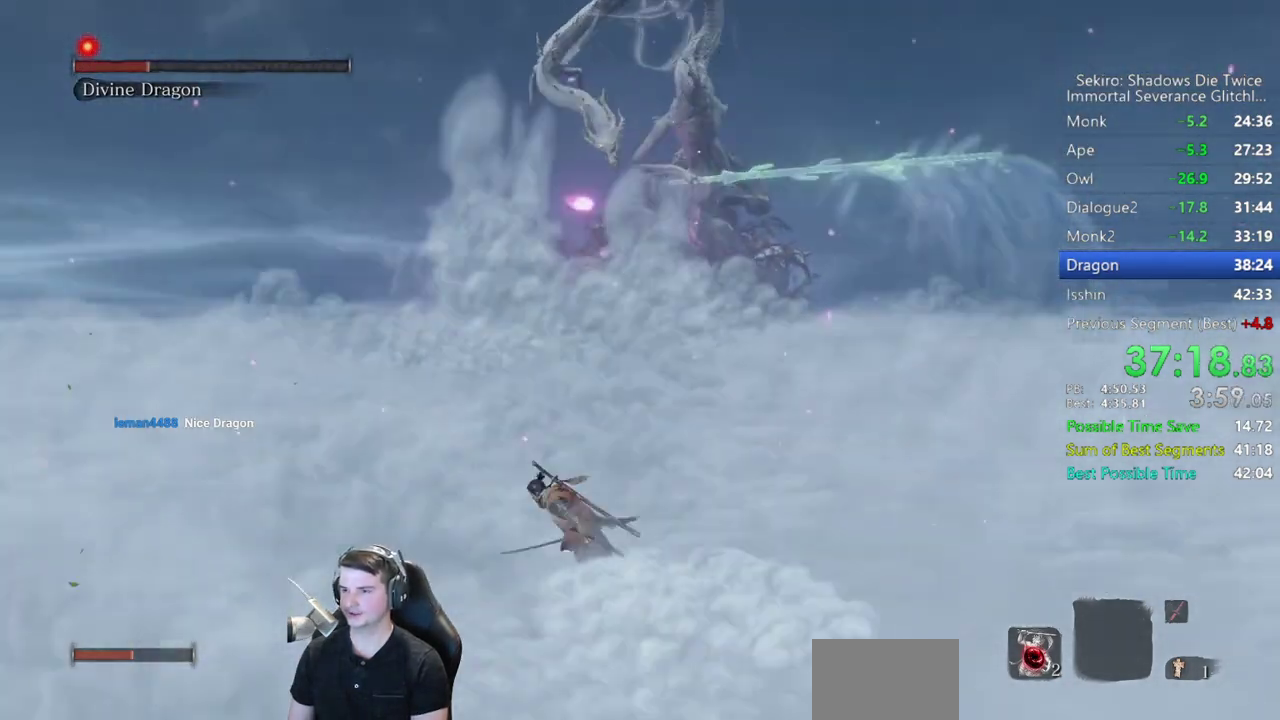
{"buttons": [], "left_stick": "left", "right_stick": "right", "events": [[83, "right_stick", "center"], [233, "right_stick", "right"]]}
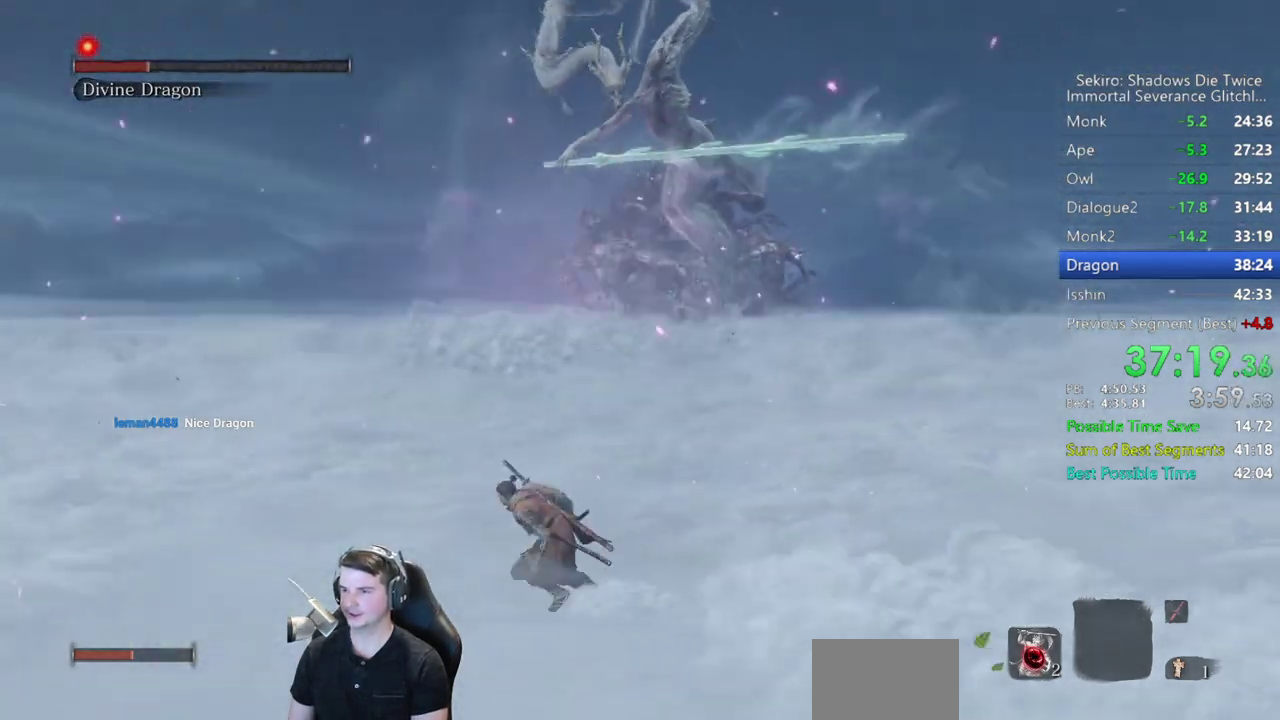
{"buttons": [], "left_stick": "down-left", "right_stick": "right"}
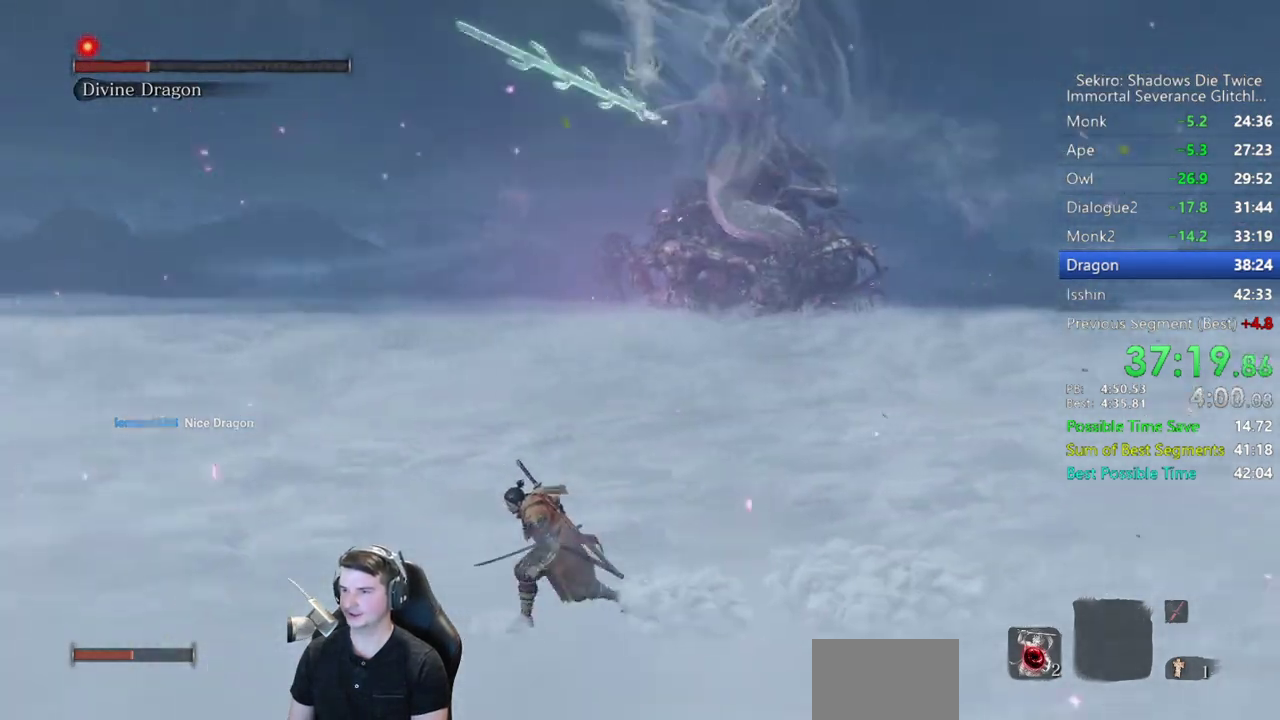
{"buttons": [], "left_stick": "down", "right_stick": "center"}
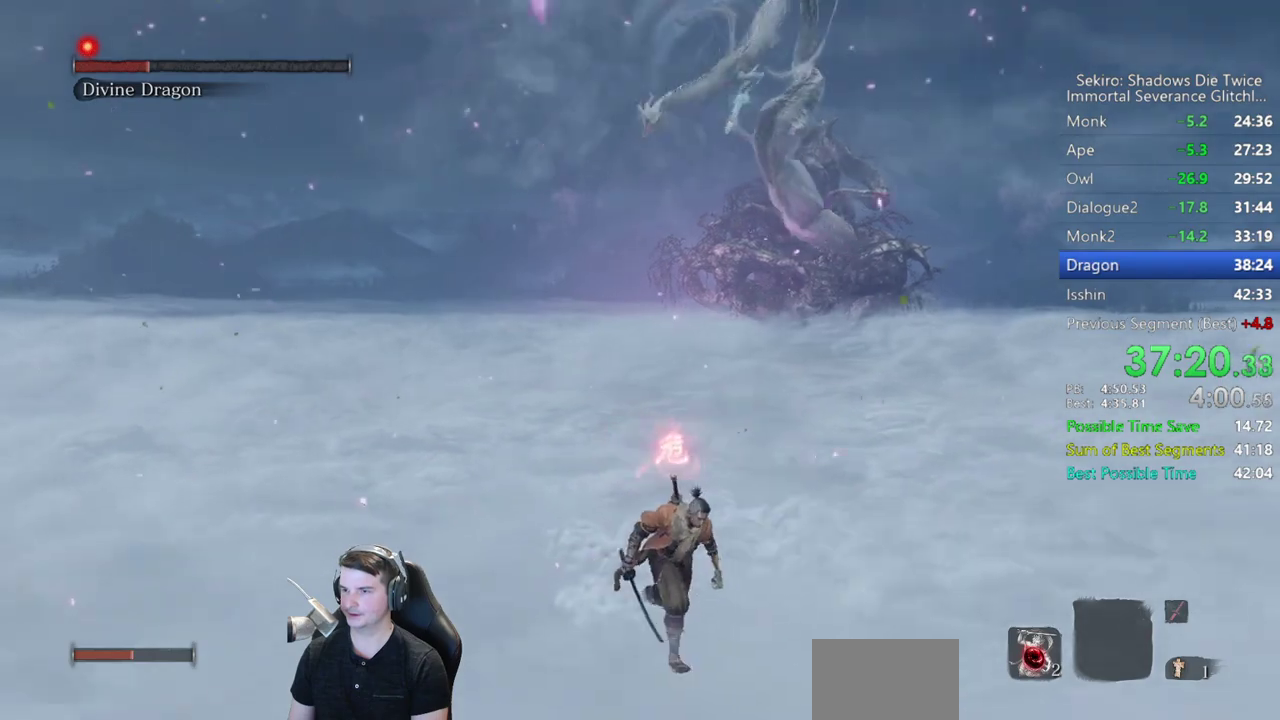
{"buttons": [], "left_stick": "right", "right_stick": "center", "events": [[67, "left_stick", "down-right"], [233, "right_stick", "left"], [333, "right_stick", "center"], [367, "left_stick", "right"]]}
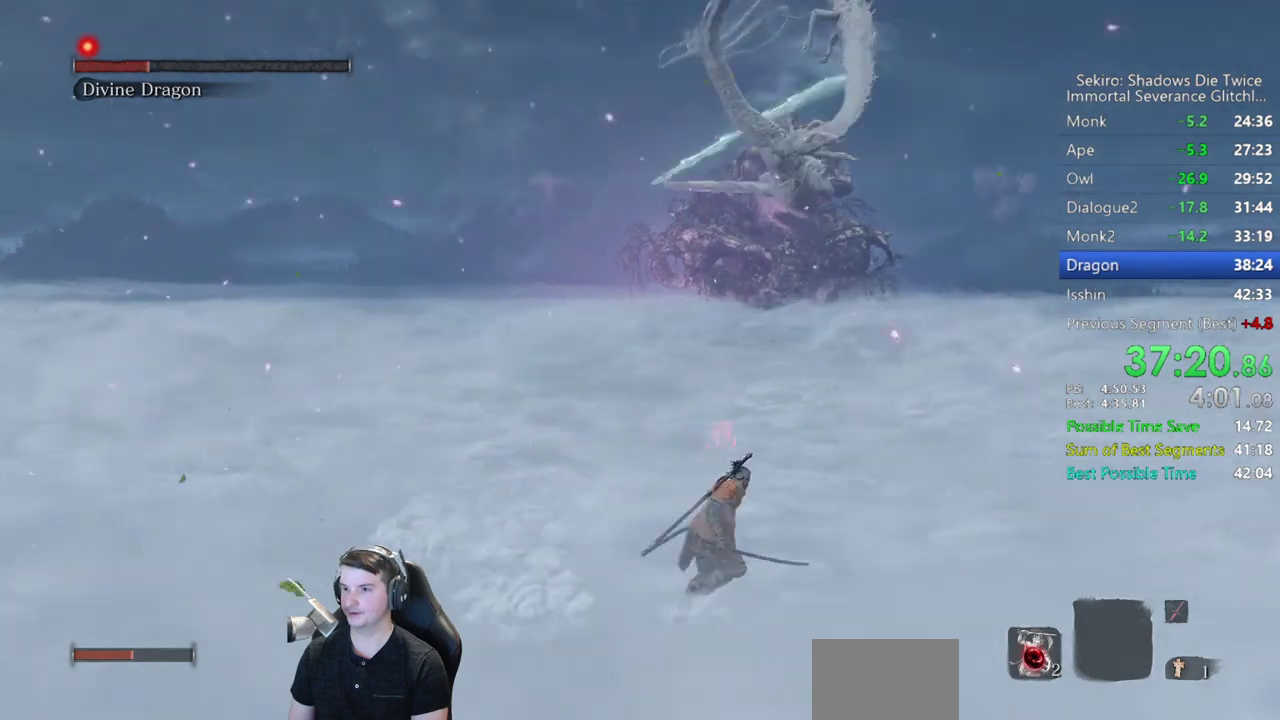
{"buttons": [], "left_stick": "up", "right_stick": "center", "events": [[67, "A", "down"], [67, "left_stick", "up-right"], [267, "left_stick", "up"], [333, "A", "up"]]}
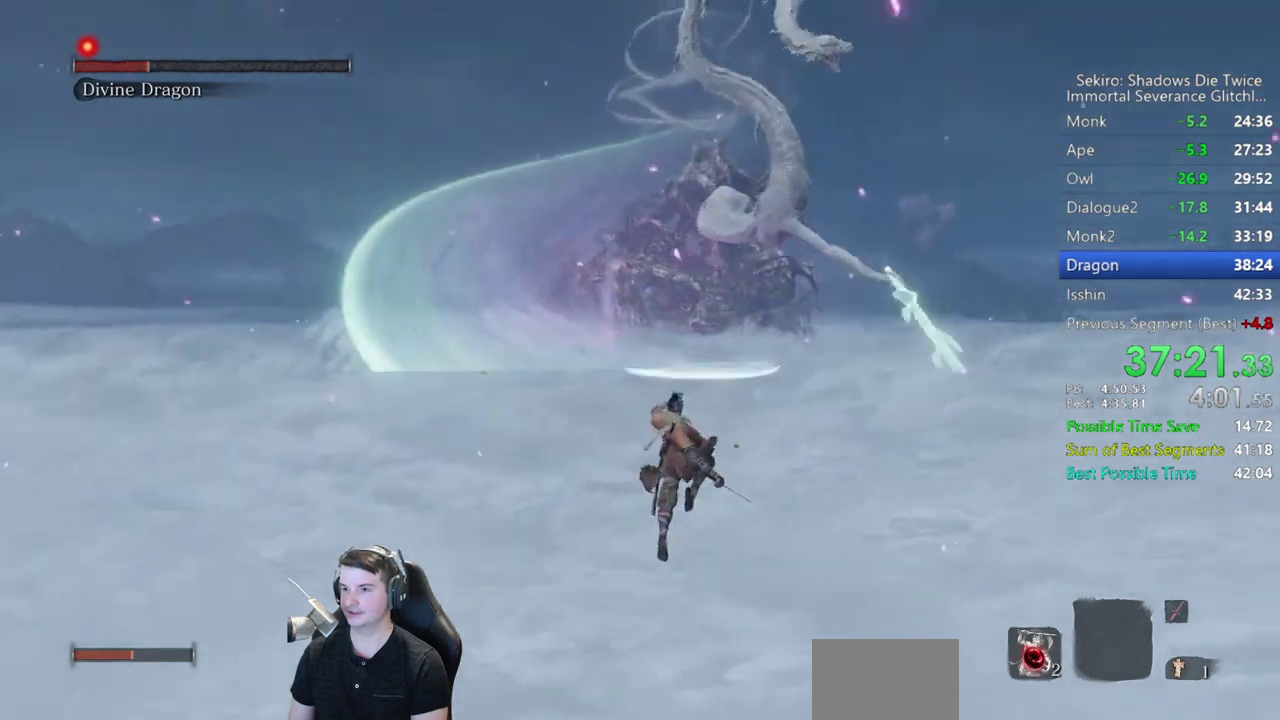
{"buttons": [], "left_stick": "left", "right_stick": "center", "events": [[233, "left_stick", "up-left"], [333, "left_stick", "left"]]}
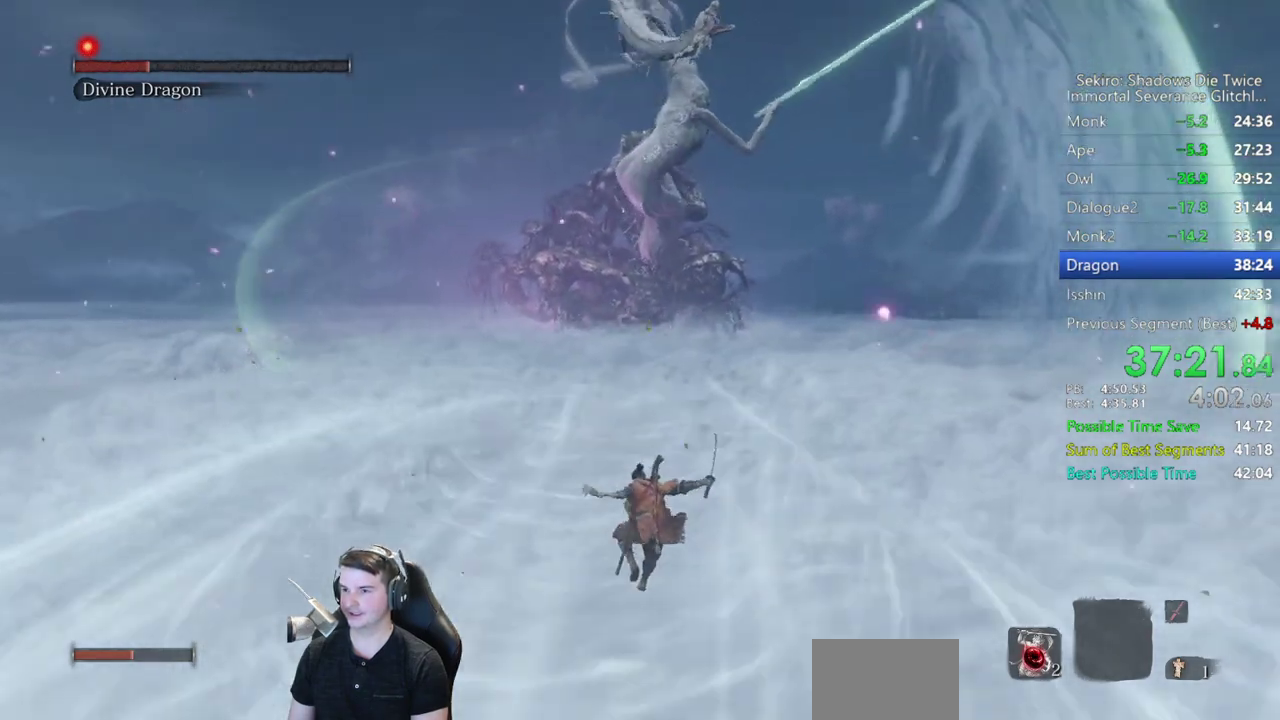
{"buttons": [], "left_stick": "down-left", "right_stick": "center", "events": [[100, "left_stick", "down-left"]]}
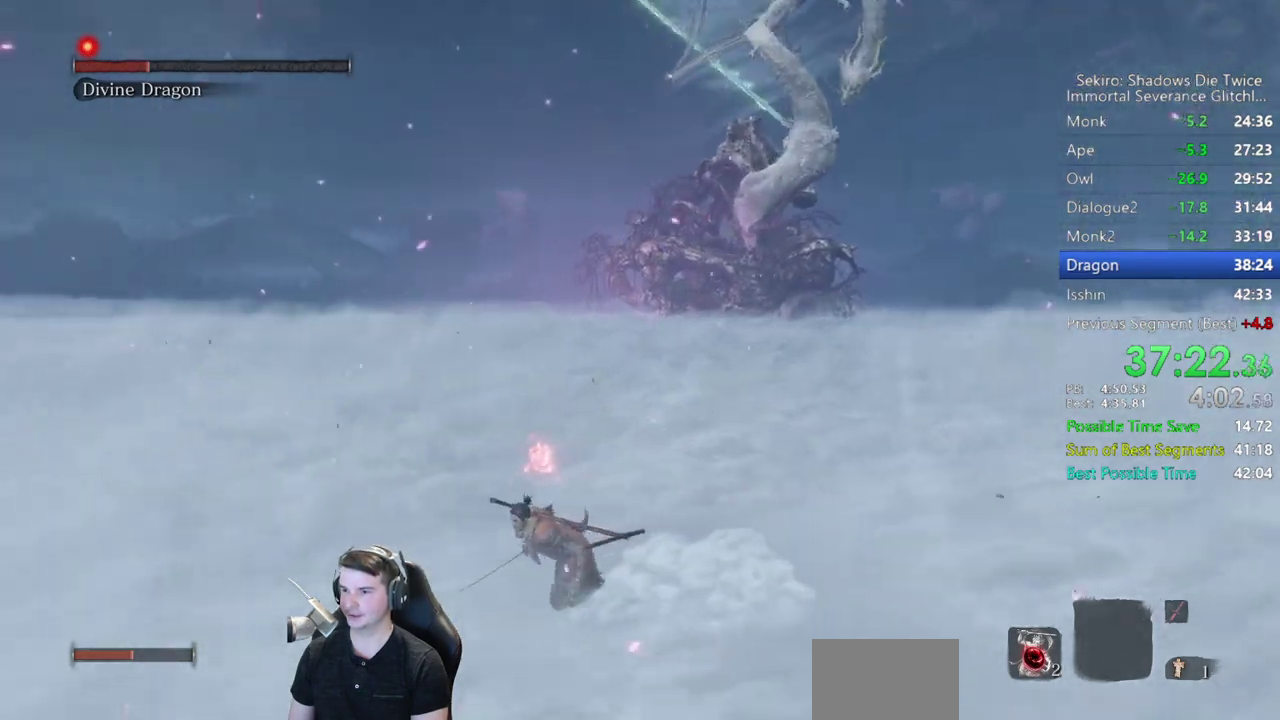
{"buttons": ["A"], "left_stick": "right", "right_stick": "center", "events": [[133, "left_stick", "down"], [233, "left_stick", "down-right"], [333, "left_stick", "right"], [467, "A", "down"]]}
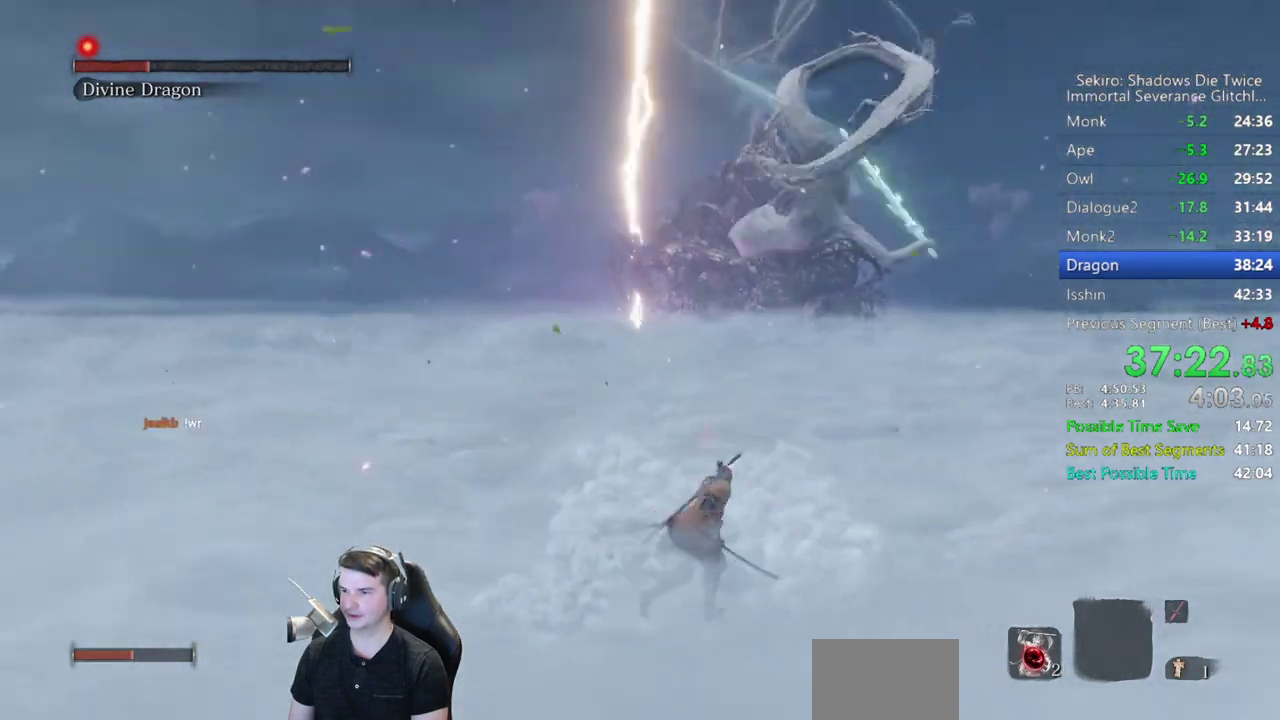
{"buttons": [], "left_stick": "up-left", "right_stick": "center", "events": [[17, "left_stick", "up-right"], [133, "A", "up"], [133, "left_stick", "up"], [250, "left_stick", "up-left"]]}
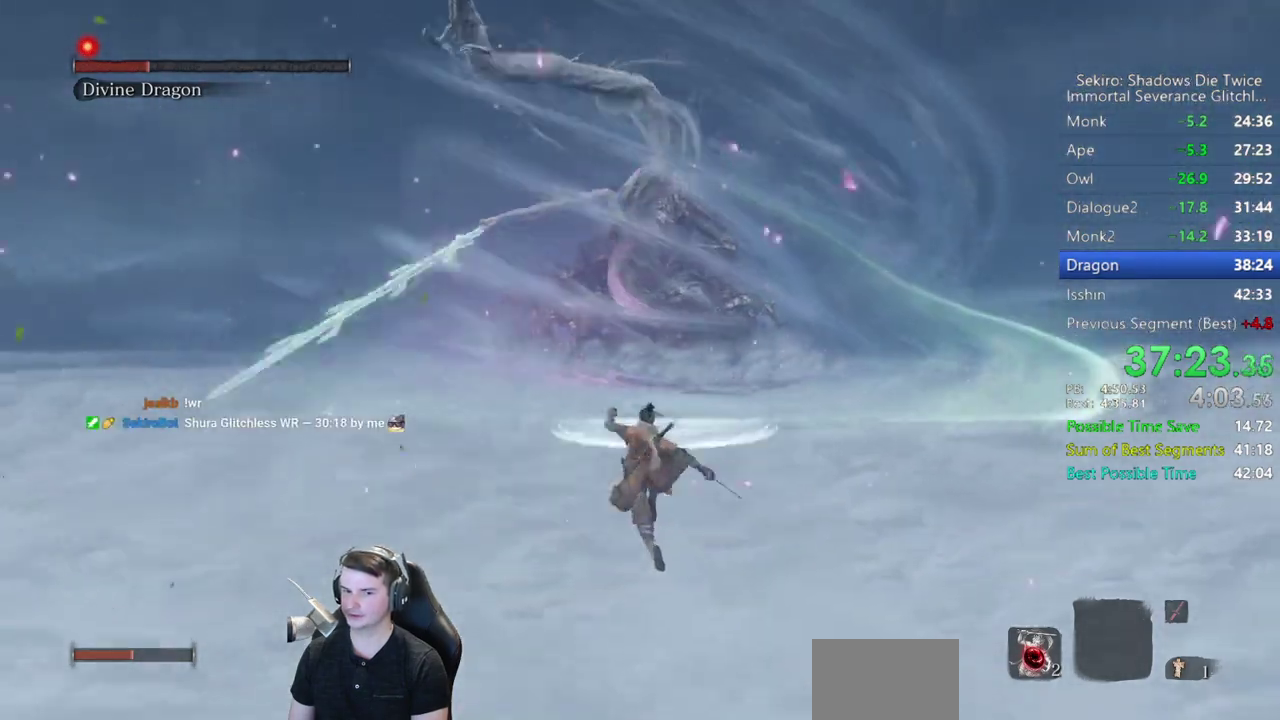
{"buttons": [], "left_stick": "left", "right_stick": "right", "events": [[300, "left_stick", "left"], [500, "right_stick", "right"]]}
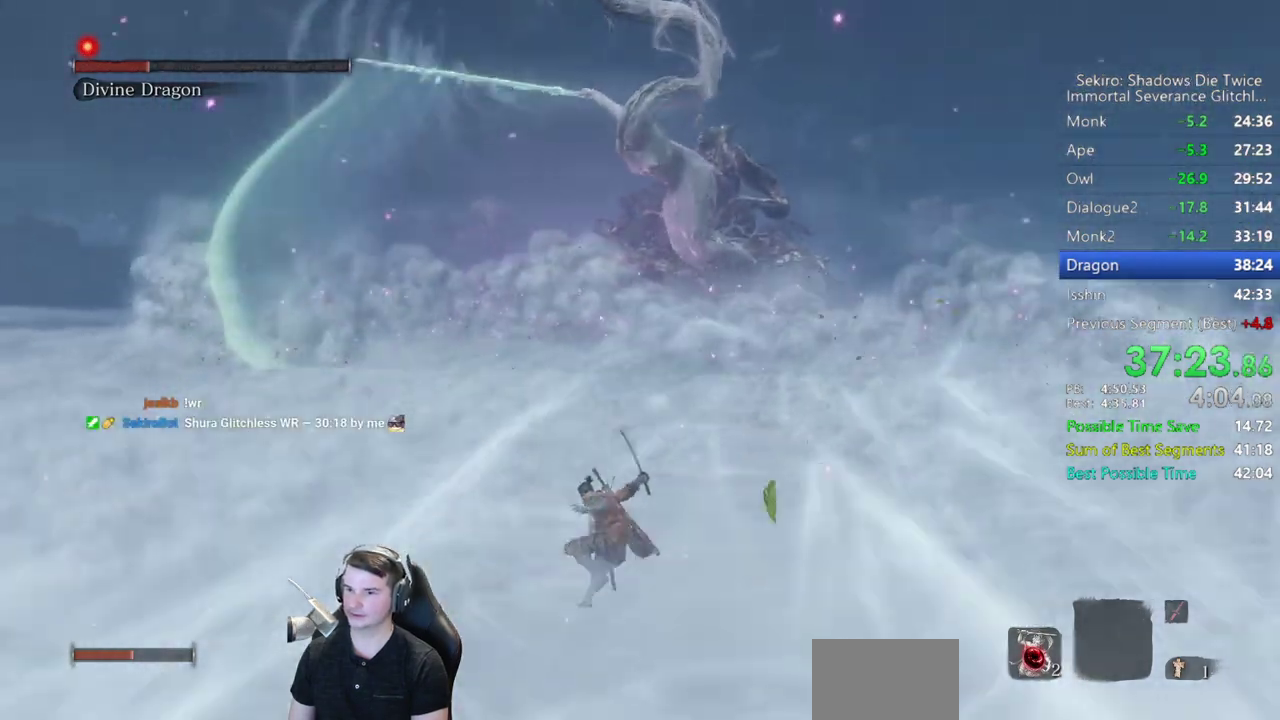
{"buttons": [], "left_stick": "down-left", "right_stick": "right"}
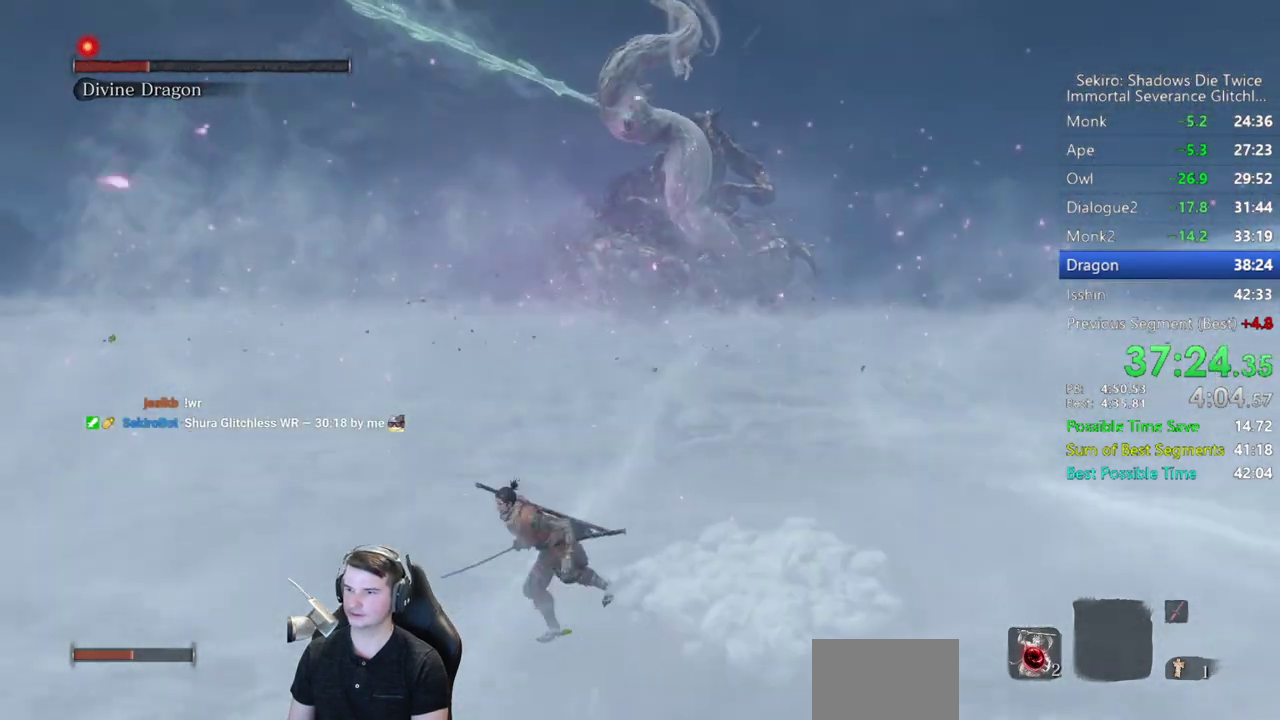
{"buttons": ["B"], "left_stick": "down", "right_stick": "up-right"}